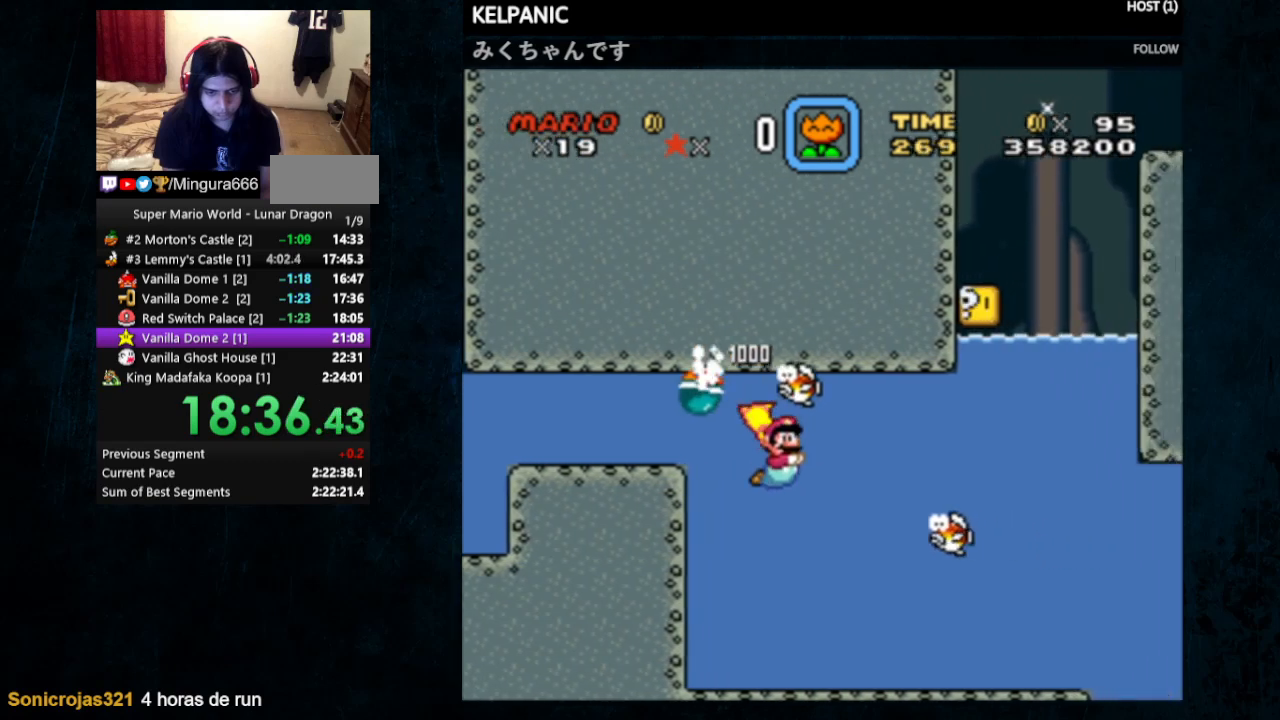
Gameplay with a controller (Nintendo layout); each line is a JSON object with the inputs held at the frame after it. "events" lists button and stick changes between this image and that frame as [ms after this image, input, new state], when the widget could be followed in between. Not read: L1 L3 R1 R3.
{"buttons": ["Y", "DPAD_RIGHT"], "events": [[33, "B", "down"], [133, "B", "up"]]}
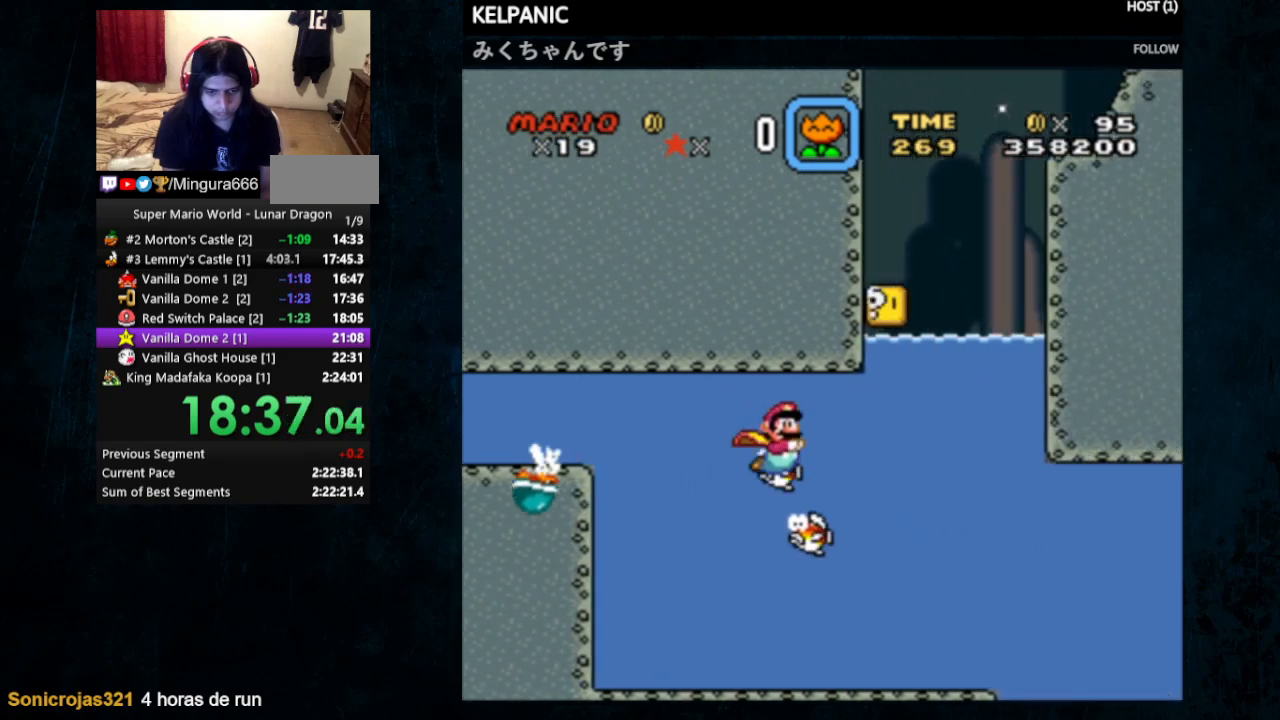
{"buttons": ["Y", "DPAD_RIGHT"], "events": [[67, "B", "down"], [167, "B", "up"]]}
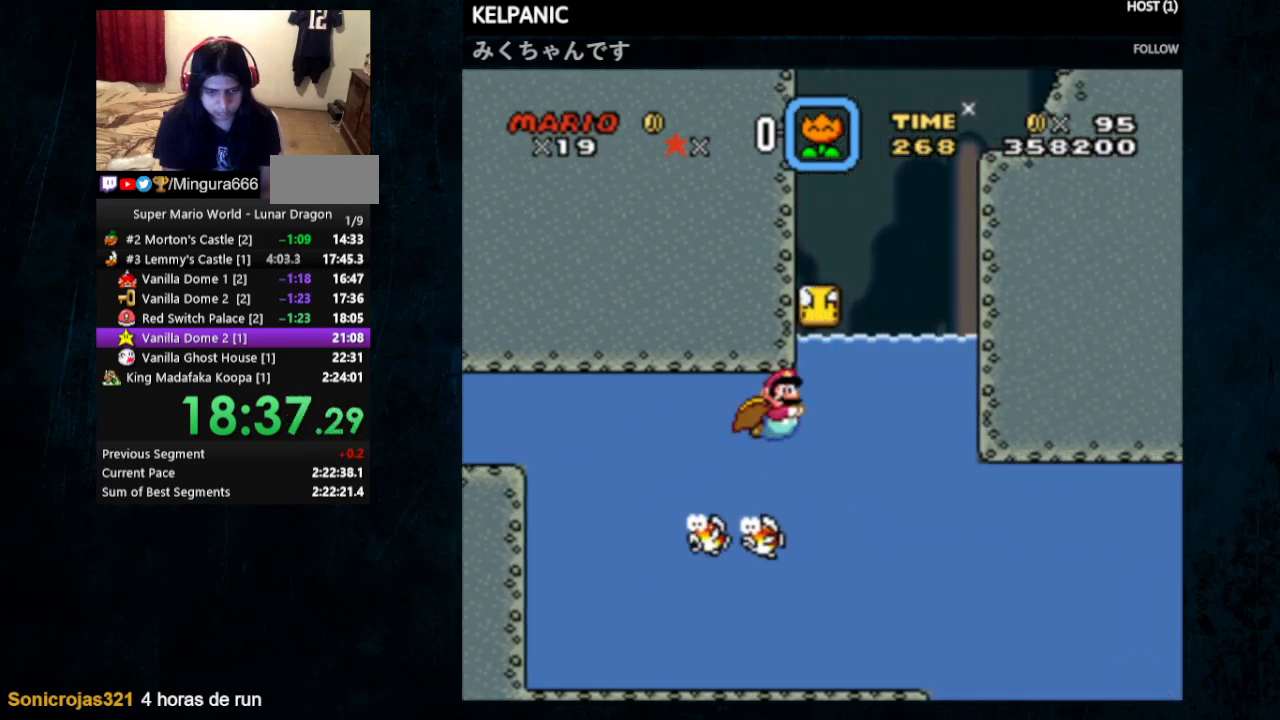
{"buttons": ["B", "Y", "DPAD_UP", "DPAD_LEFT"], "events": [[67, "B", "down"], [167, "B", "up"], [367, "DPAD_LEFT", "down"], [367, "DPAD_RIGHT", "up"], [367, "DPAD_UP", "down"], [400, "B", "down"]]}
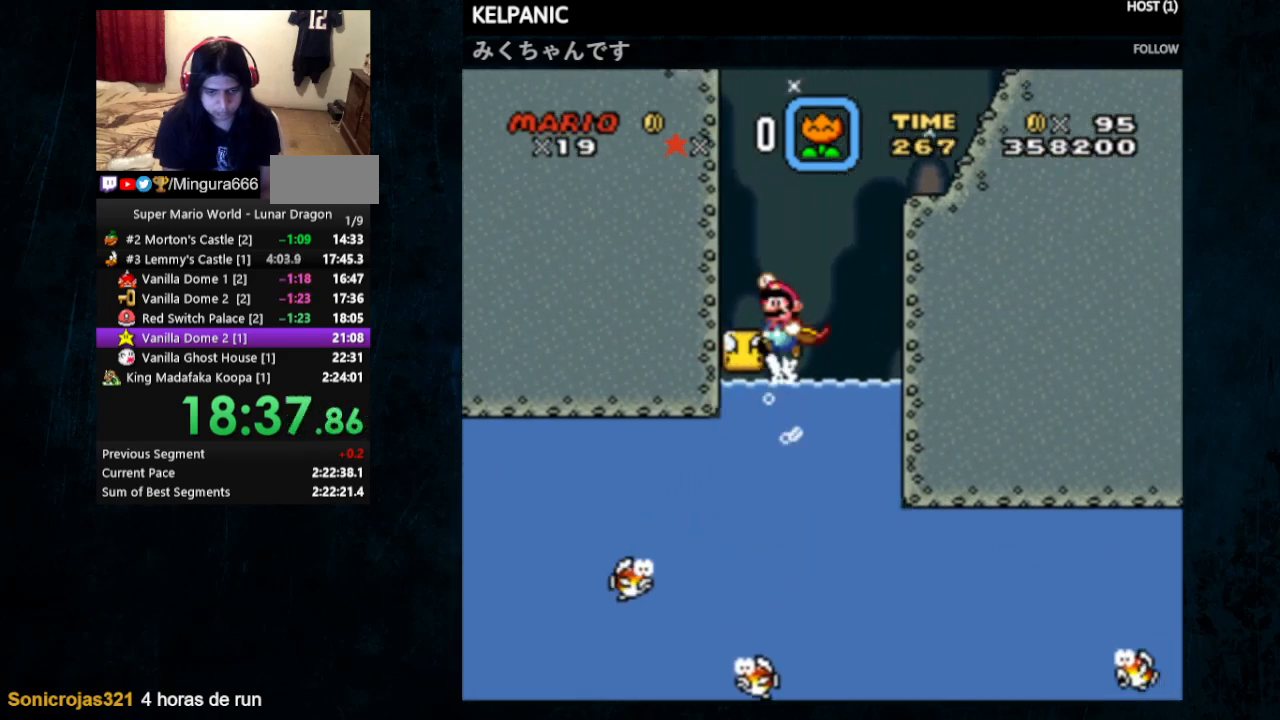
{"buttons": ["B", "Y", "DPAD_UP", "DPAD_RIGHT"], "events": [[33, "B", "up"], [367, "DPAD_LEFT", "up"], [367, "DPAD_RIGHT", "down"], [400, "B", "down"]]}
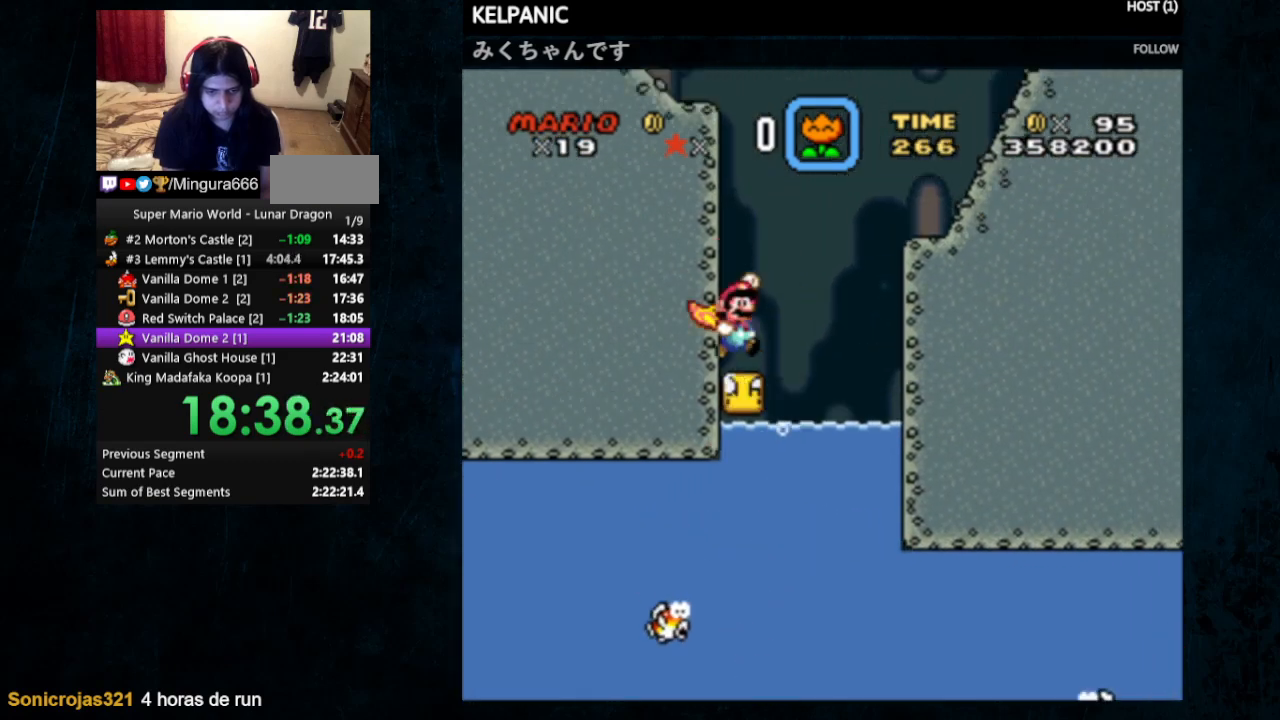
{"buttons": ["B", "Y", "DPAD_UP", "DPAD_RIGHT"], "events": []}
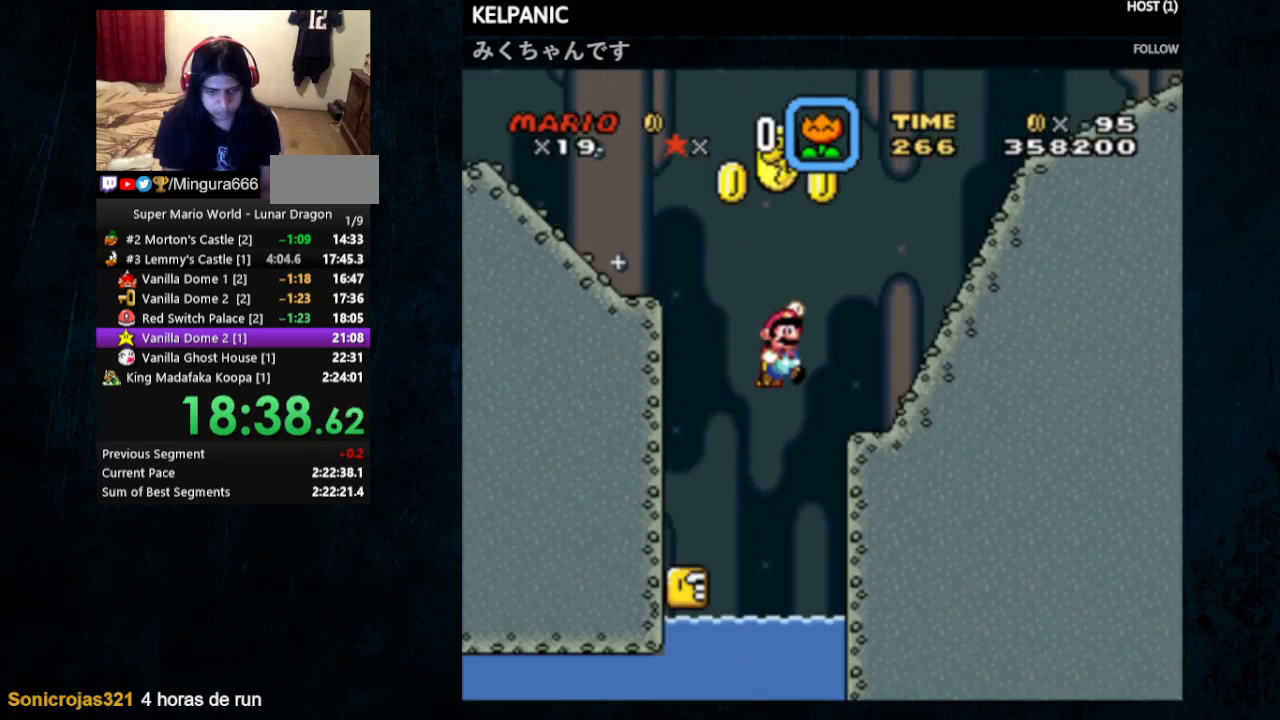
{"buttons": ["B", "Y", "DPAD_LEFT"], "events": [[133, "DPAD_LEFT", "down"], [133, "DPAD_RIGHT", "up"], [133, "DPAD_UP", "up"]]}
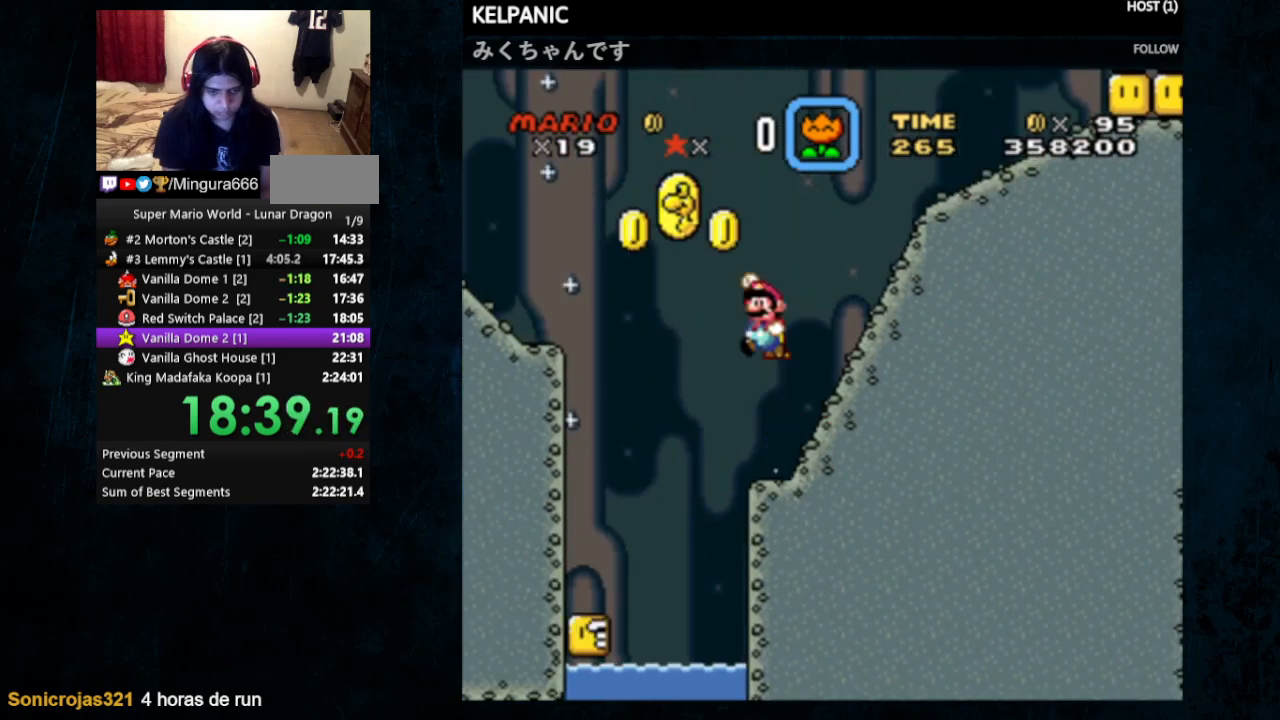
{"buttons": ["B", "Y", "DPAD_LEFT"], "events": []}
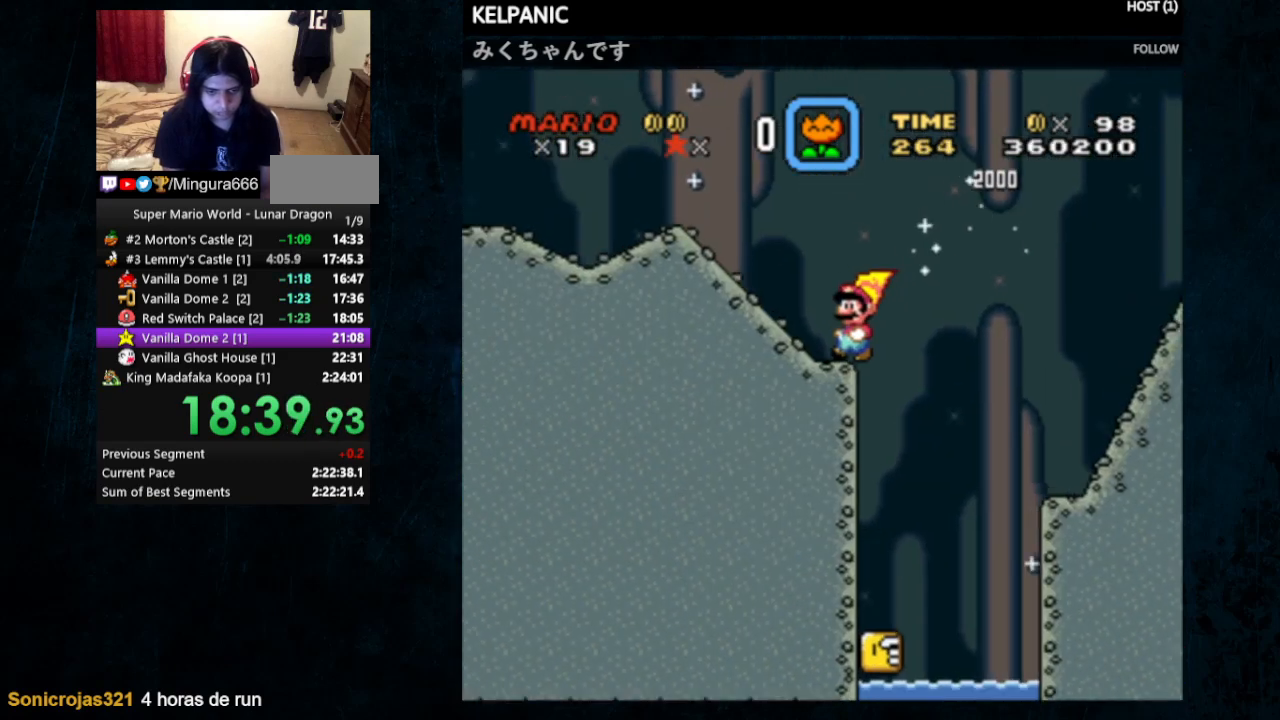
{"buttons": ["B", "Y", "DPAD_LEFT"], "events": [[33, "B", "up"], [433, "B", "down"]]}
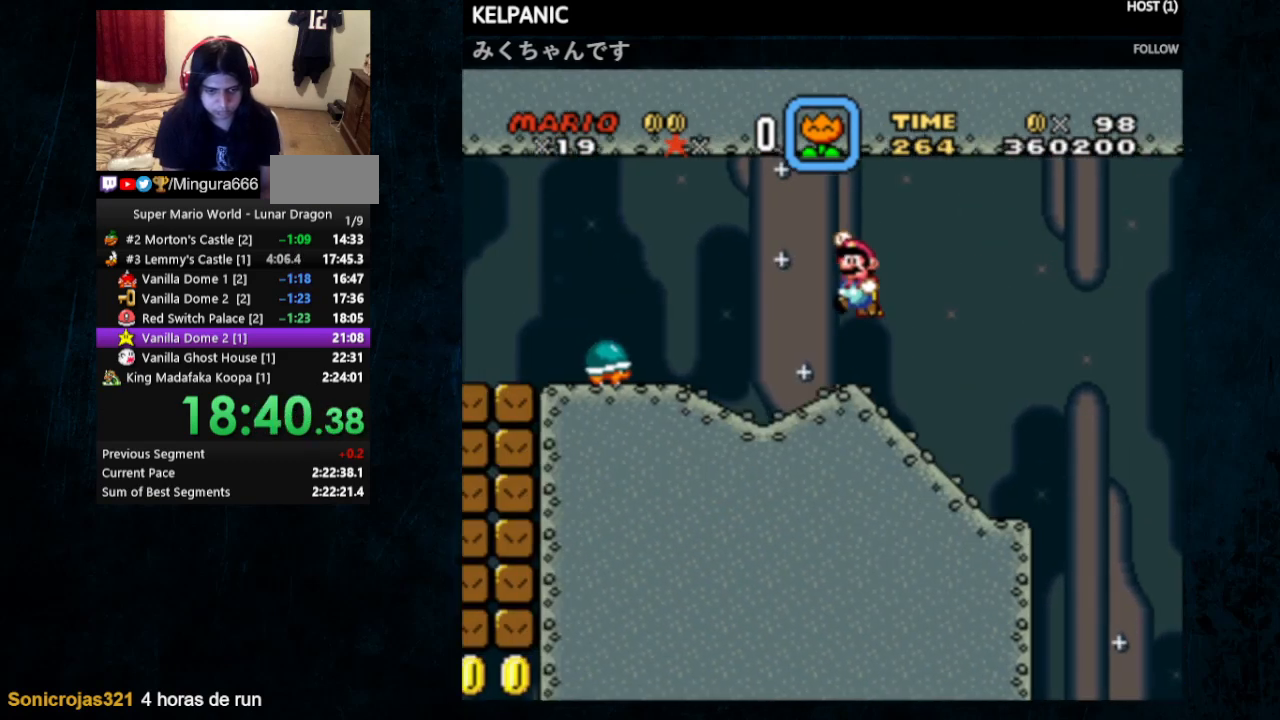
{"buttons": ["Y", "DPAD_LEFT"], "events": [[300, "B", "up"]]}
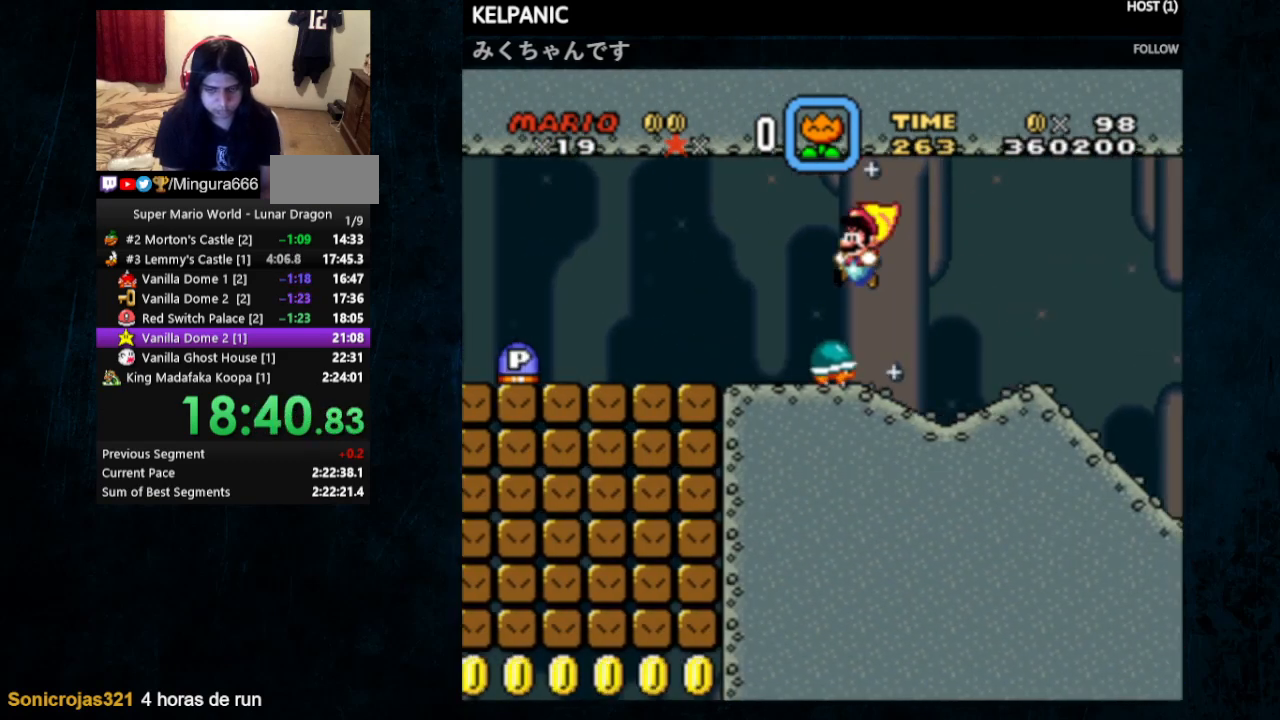
{"buttons": ["Y", "DPAD_LEFT"], "events": []}
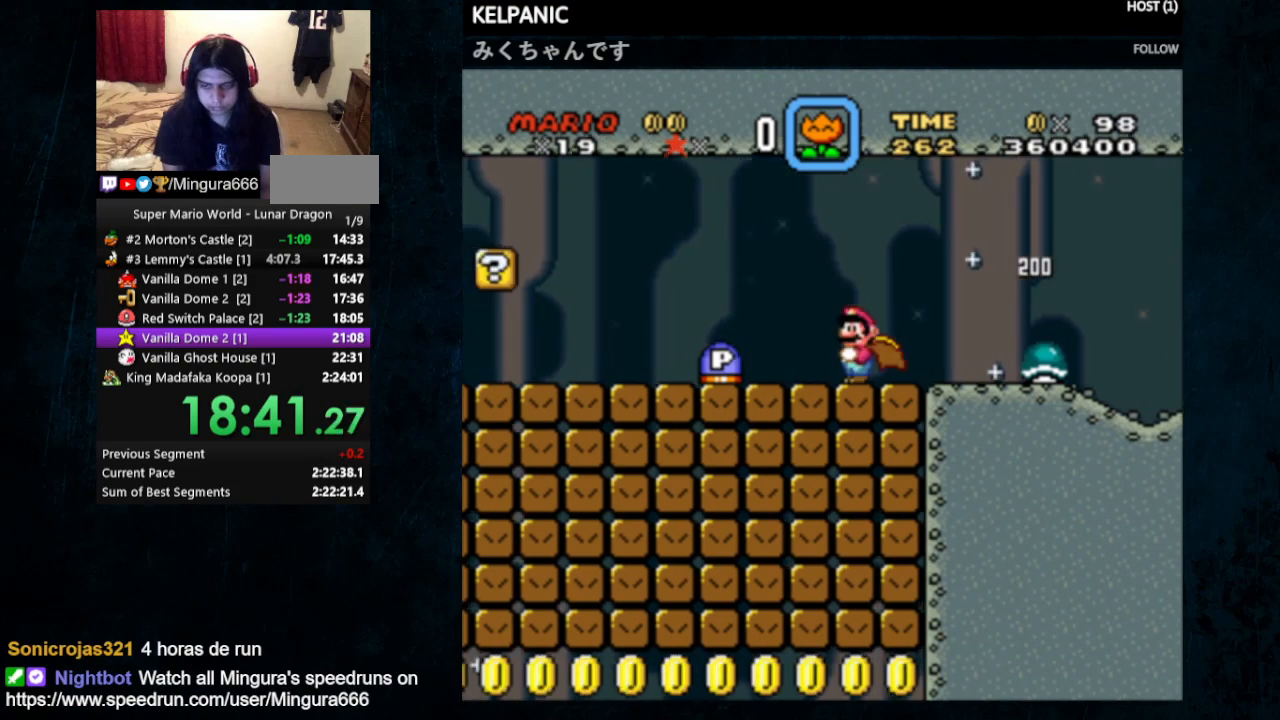
{"buttons": ["Y", "DPAD_LEFT"], "events": []}
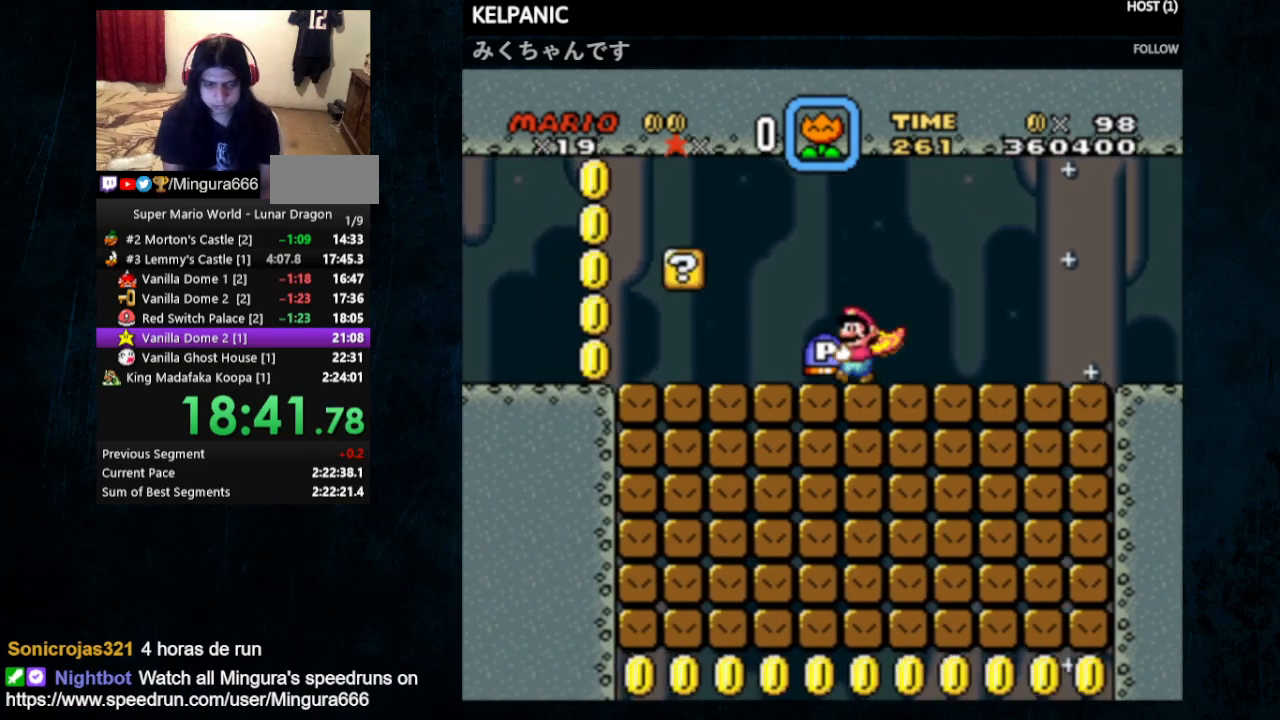
{"buttons": ["Y", "DPAD_LEFT"], "events": []}
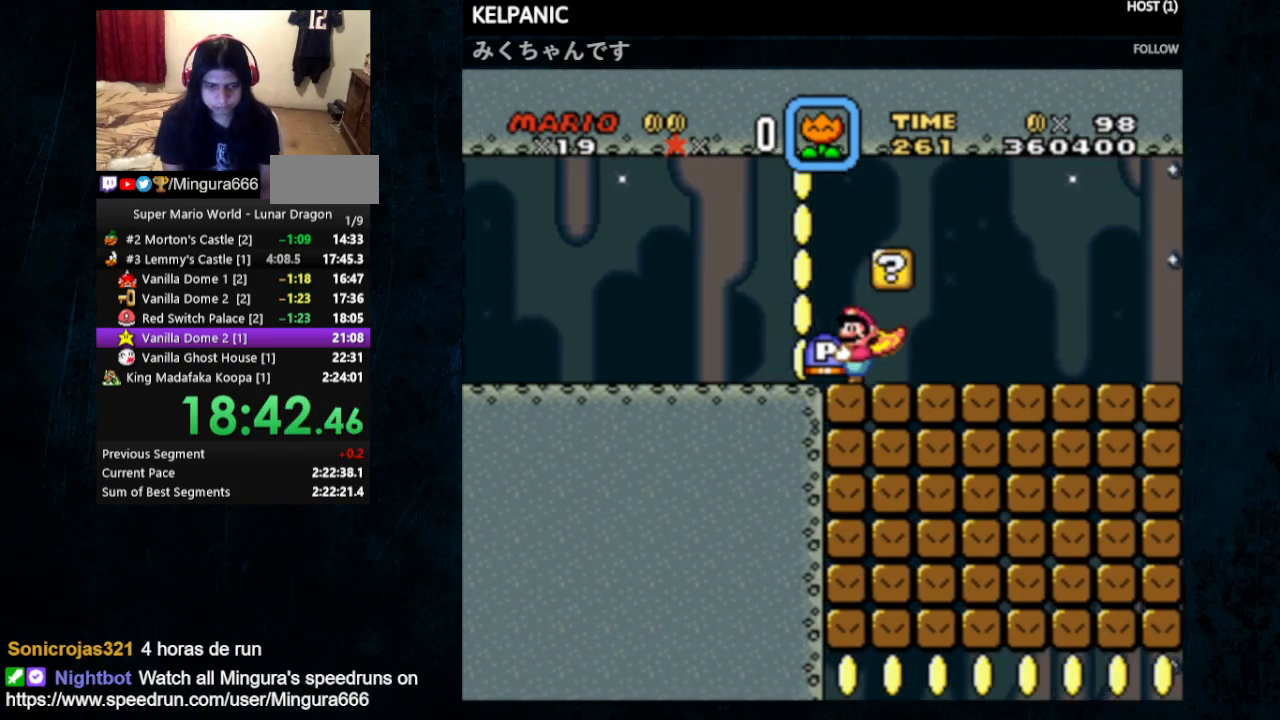
{"buttons": [], "events": [[400, "B", "down"], [433, "B", "up"], [433, "DPAD_LEFT", "up"], [433, "Y", "up"]]}
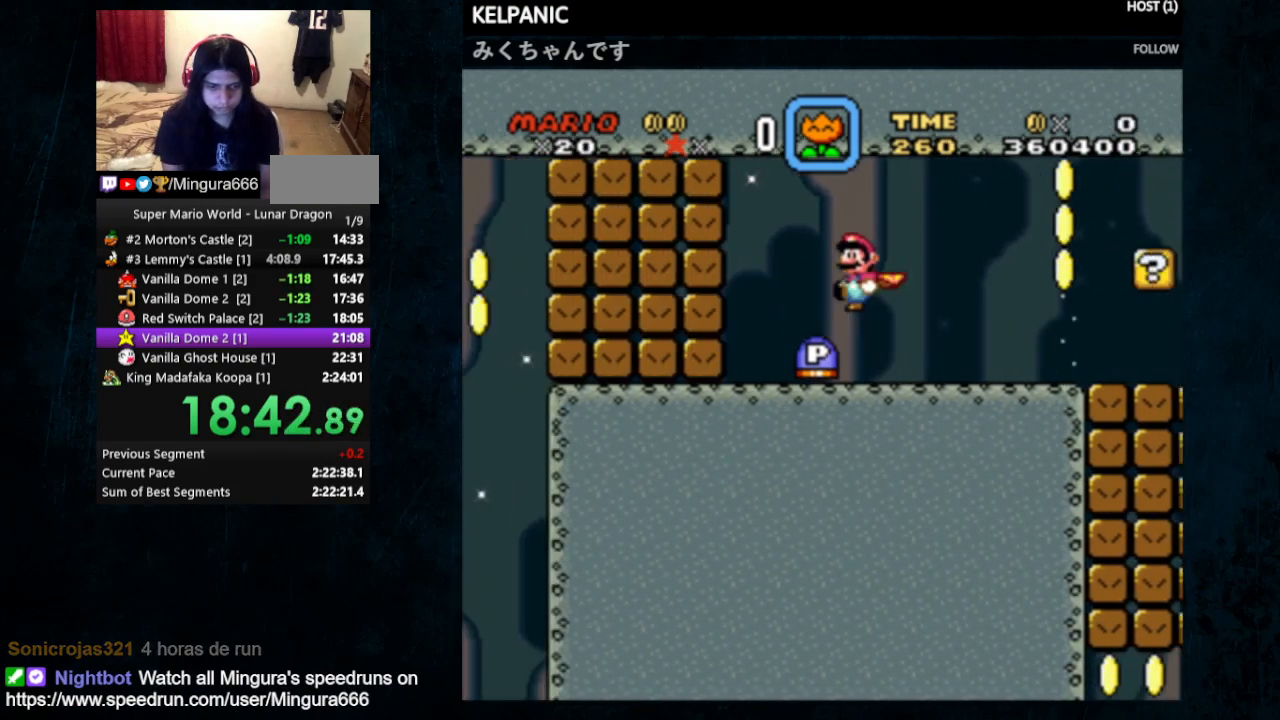
{"buttons": [], "events": [[233, "DPAD_RIGHT", "down"], [267, "DPAD_UP", "down"], [367, "DPAD_UP", "up"], [433, "DPAD_RIGHT", "up"]]}
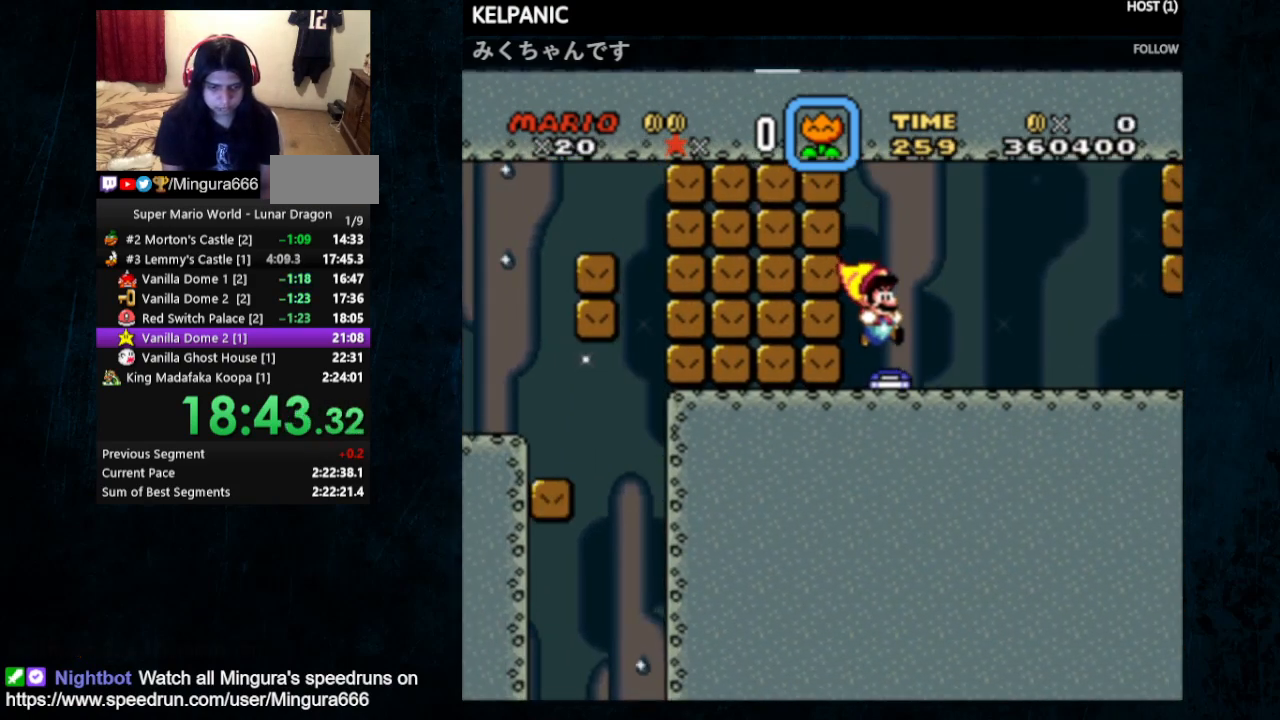
{"buttons": ["Y", "DPAD_LEFT"], "events": [[67, "DPAD_LEFT", "down"], [200, "Y", "down"], [233, "DPAD_UP", "down"], [267, "DPAD_UP", "up"]]}
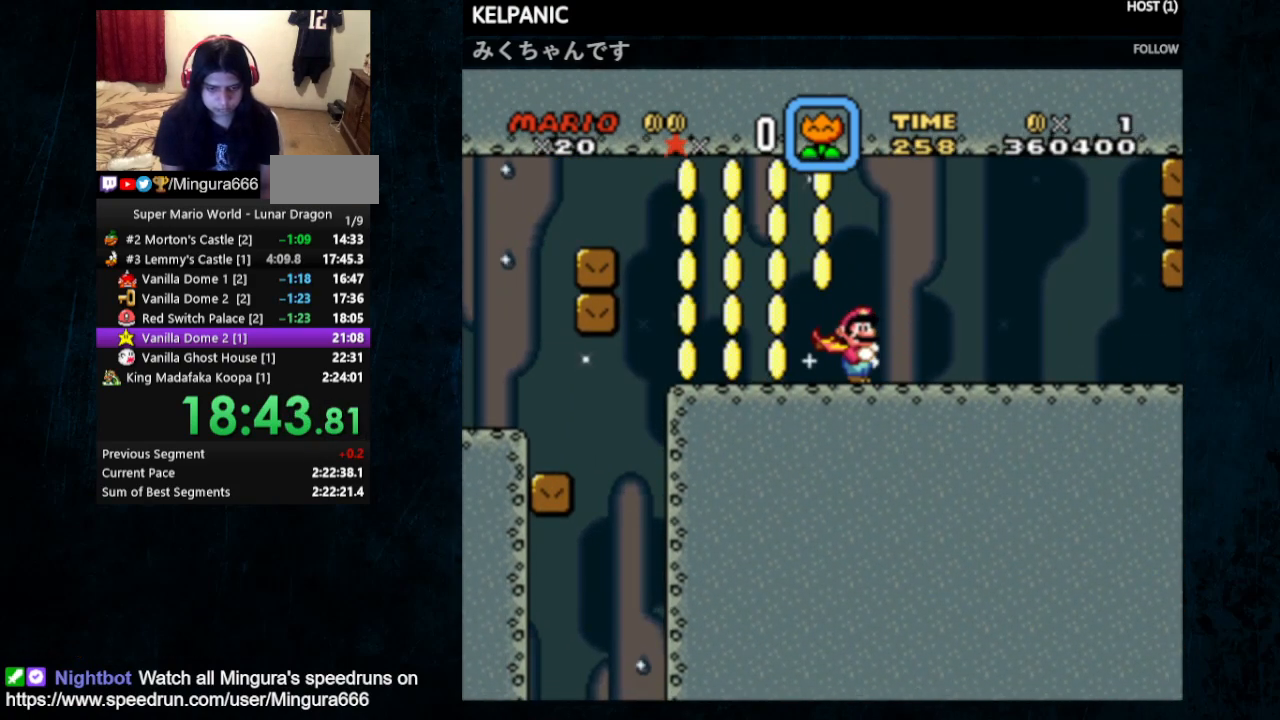
{"buttons": ["B", "Y", "DPAD_UP", "DPAD_LEFT"], "events": [[233, "B", "down"], [233, "DPAD_DOWN", "down"], [433, "DPAD_DOWN", "up"], [500, "DPAD_UP", "down"]]}
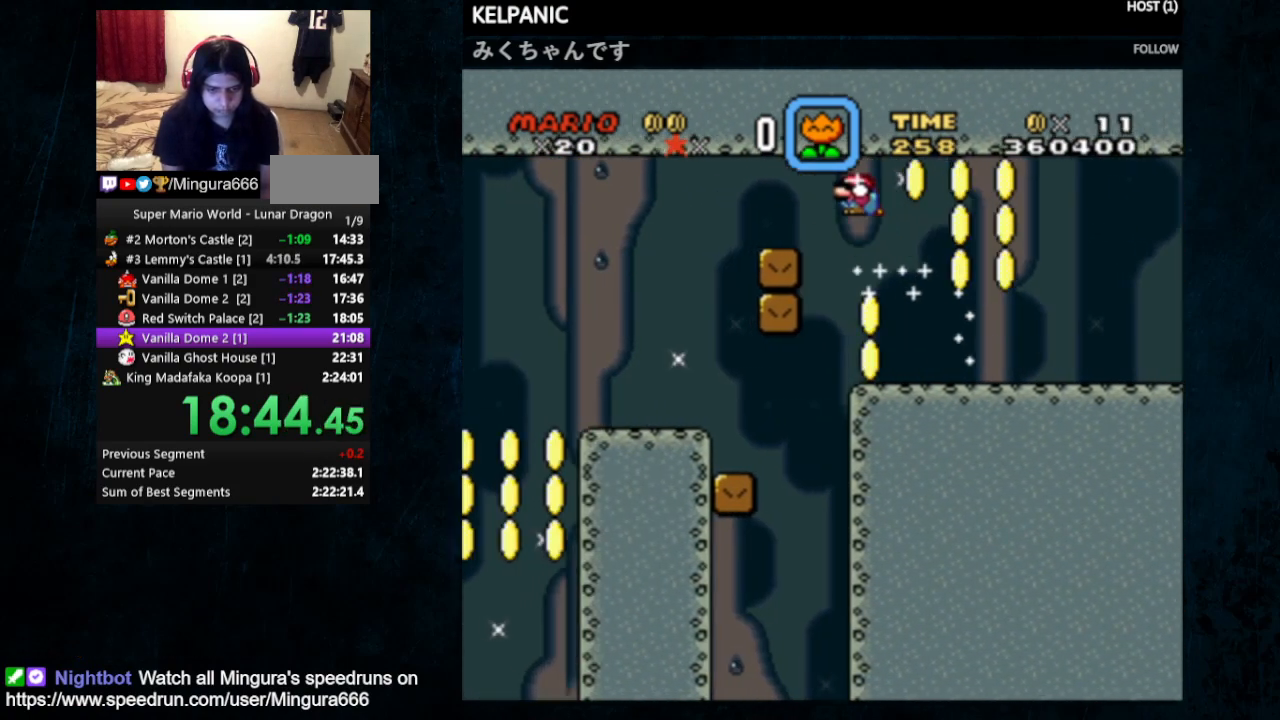
{"buttons": ["Y", "DPAD_LEFT"], "events": [[100, "B", "up"], [233, "DPAD_UP", "up"]]}
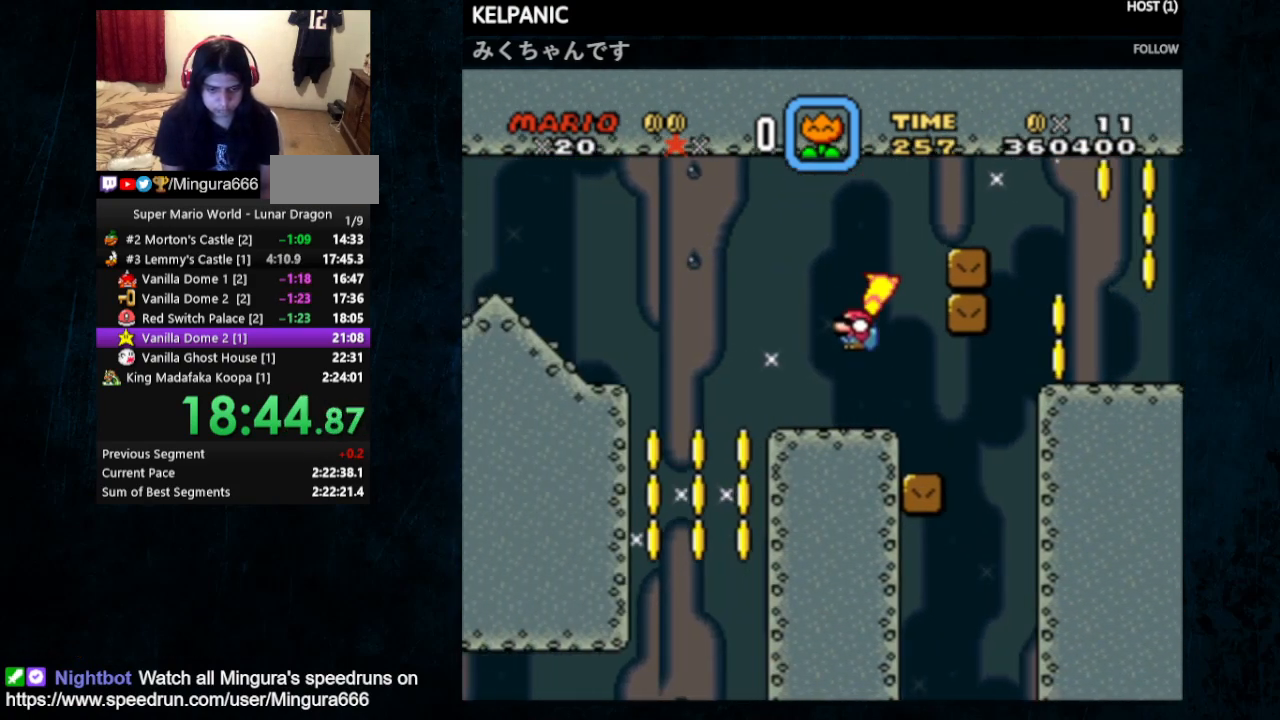
{"buttons": ["Y", "DPAD_RIGHT"], "events": [[167, "B", "down"], [167, "DPAD_UP", "down"], [200, "DPAD_UP", "up"], [233, "DPAD_UP", "down"], [267, "DPAD_UP", "up"], [300, "B", "up"], [300, "DPAD_UP", "down"], [333, "DPAD_LEFT", "up"], [367, "DPAD_RIGHT", "down"], [367, "DPAD_UP", "up"], [467, "DPAD_UP", "down"], [500, "DPAD_UP", "up"]]}
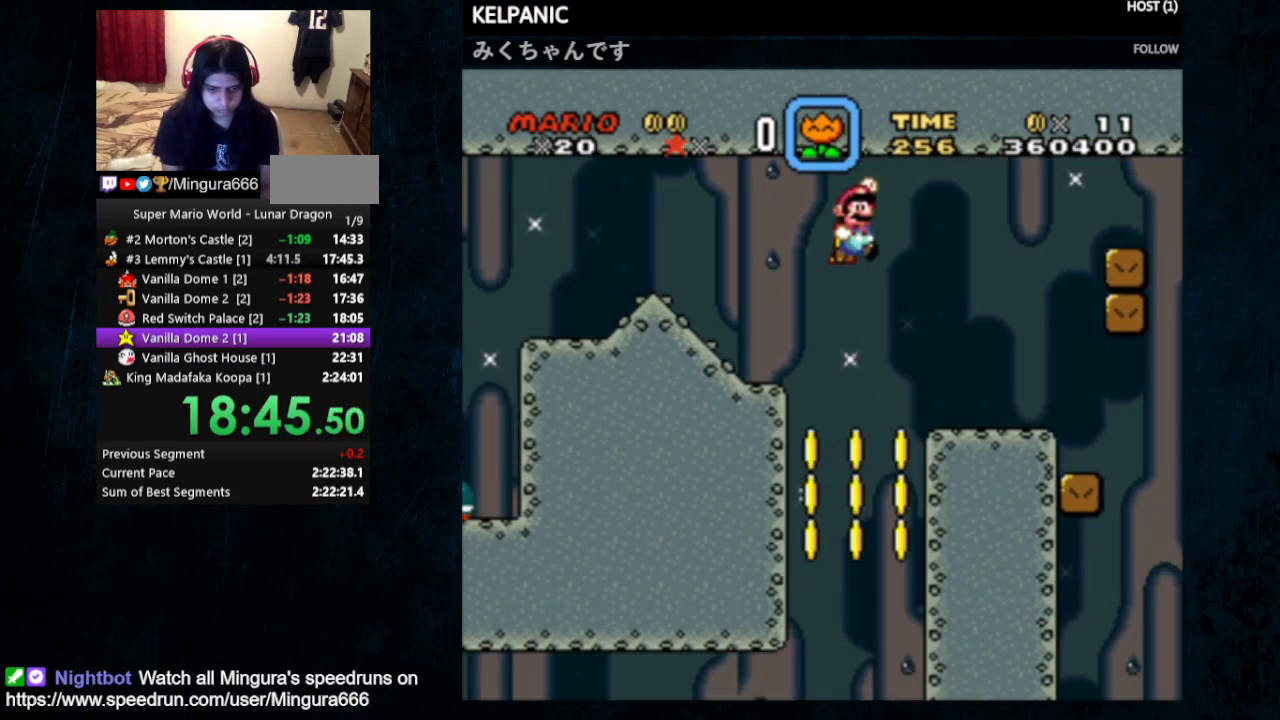
{"buttons": ["Y", "DPAD_UP", "DPAD_LEFT"], "events": [[33, "DPAD_RIGHT", "up"], [67, "DPAD_LEFT", "down"], [233, "DPAD_UP", "down"], [267, "DPAD_UP", "up"], [300, "B", "down"], [400, "B", "up"], [500, "DPAD_UP", "down"]]}
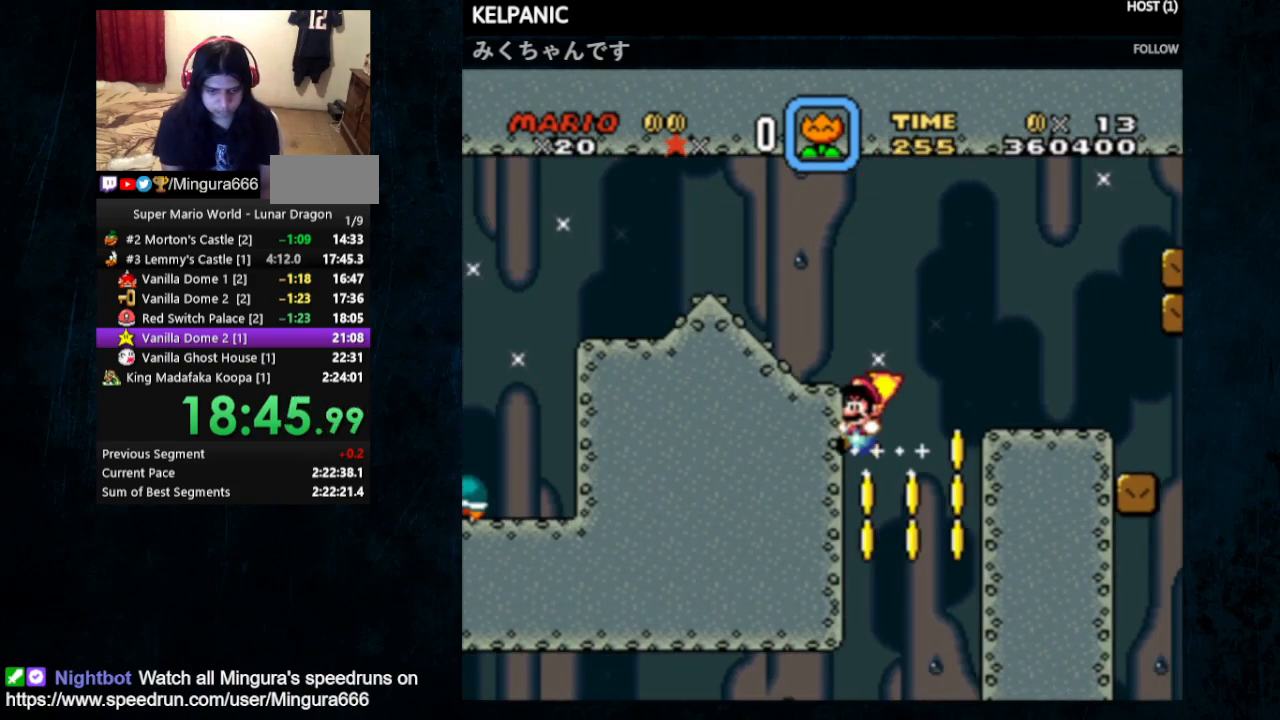
{"buttons": ["B", "Y", "DPAD_LEFT"], "events": [[33, "DPAD_LEFT", "up"], [33, "DPAD_RIGHT", "down"], [100, "DPAD_LEFT", "down"], [100, "DPAD_RIGHT", "up"], [133, "DPAD_UP", "up"], [400, "B", "down"]]}
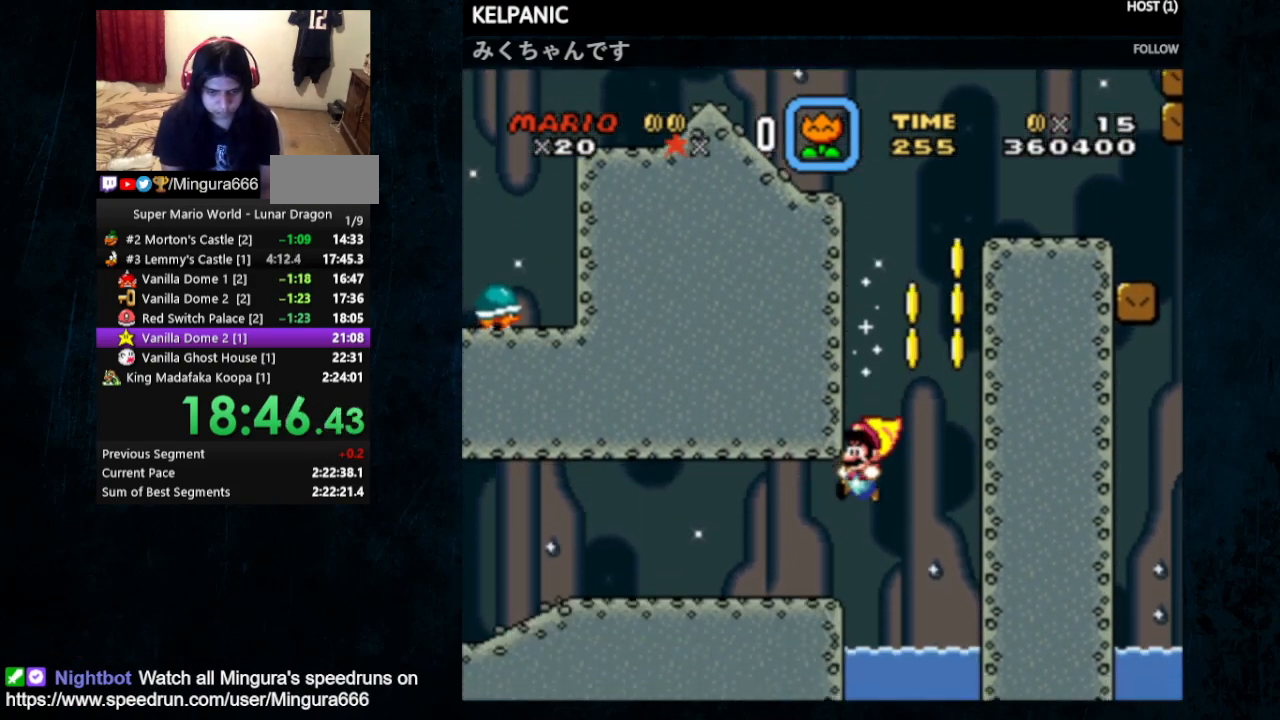
{"buttons": ["Y", "DPAD_LEFT"], "events": [[100, "B", "up"]]}
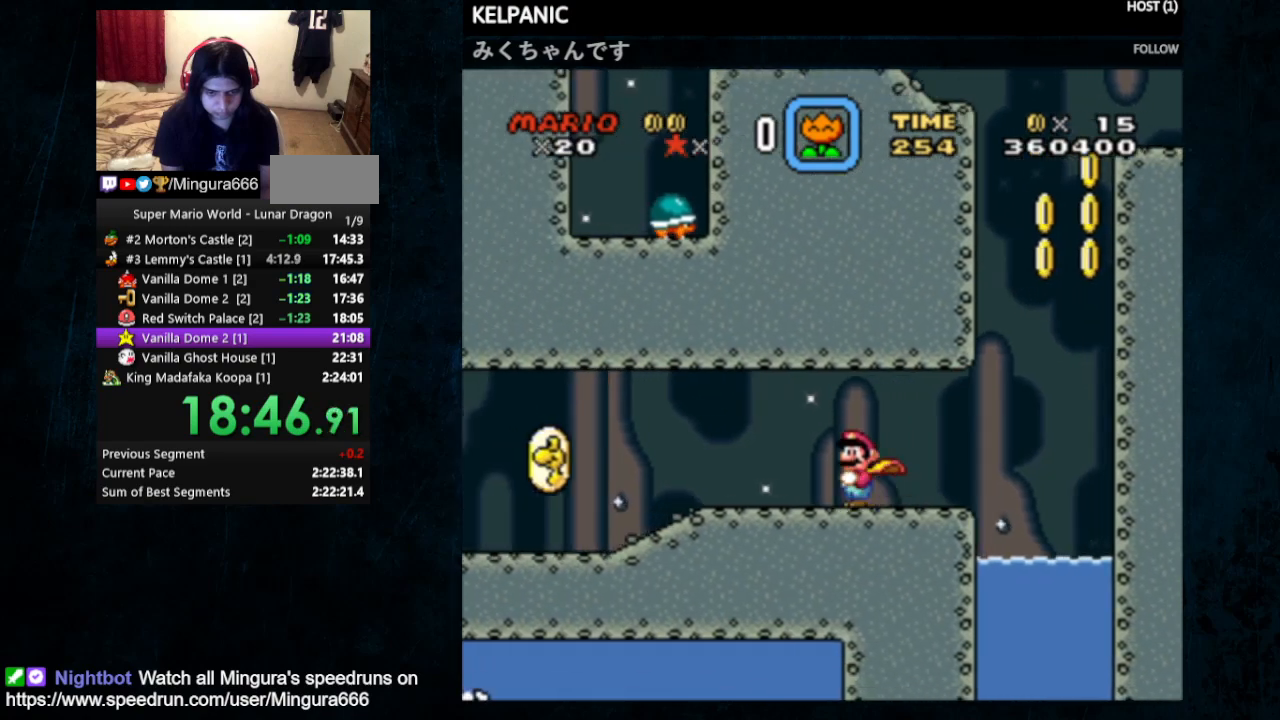
{"buttons": ["Y", "DPAD_LEFT"], "events": []}
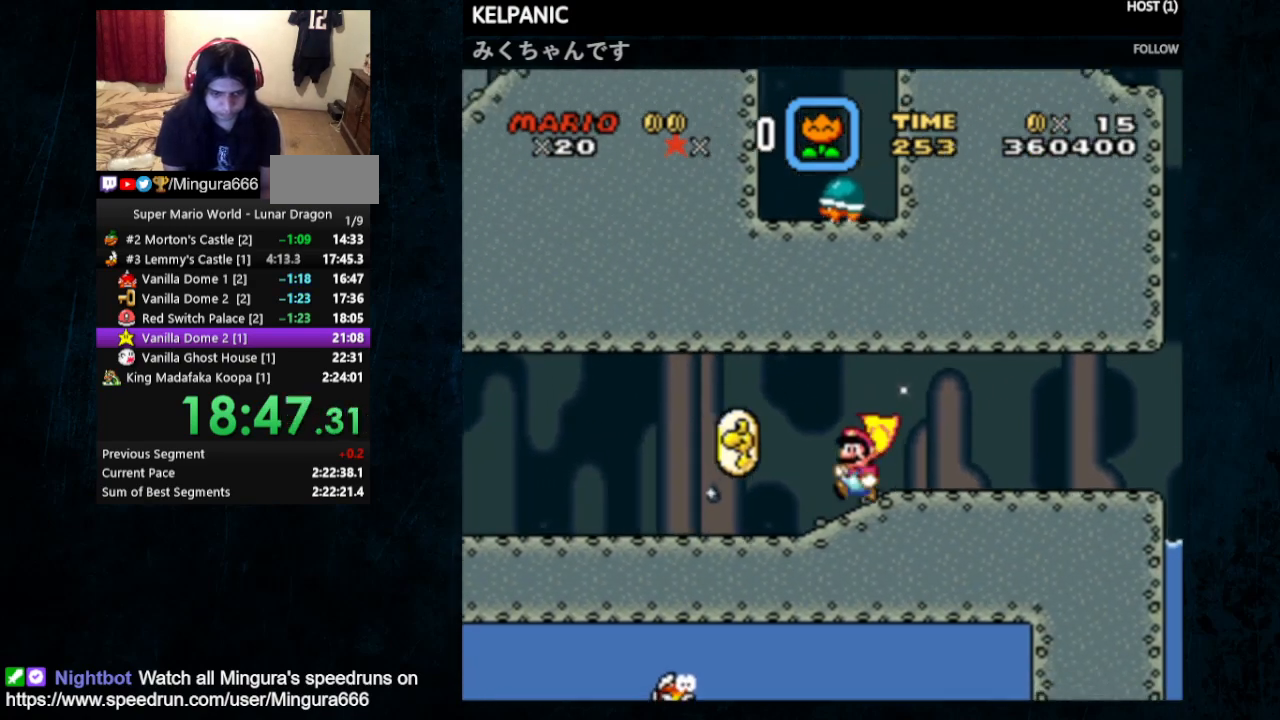
{"buttons": ["Y", "DPAD_LEFT"], "events": [[300, "DPAD_UP", "down"], [333, "DPAD_UP", "up"], [400, "DPAD_UP", "down"], [433, "DPAD_UP", "up"]]}
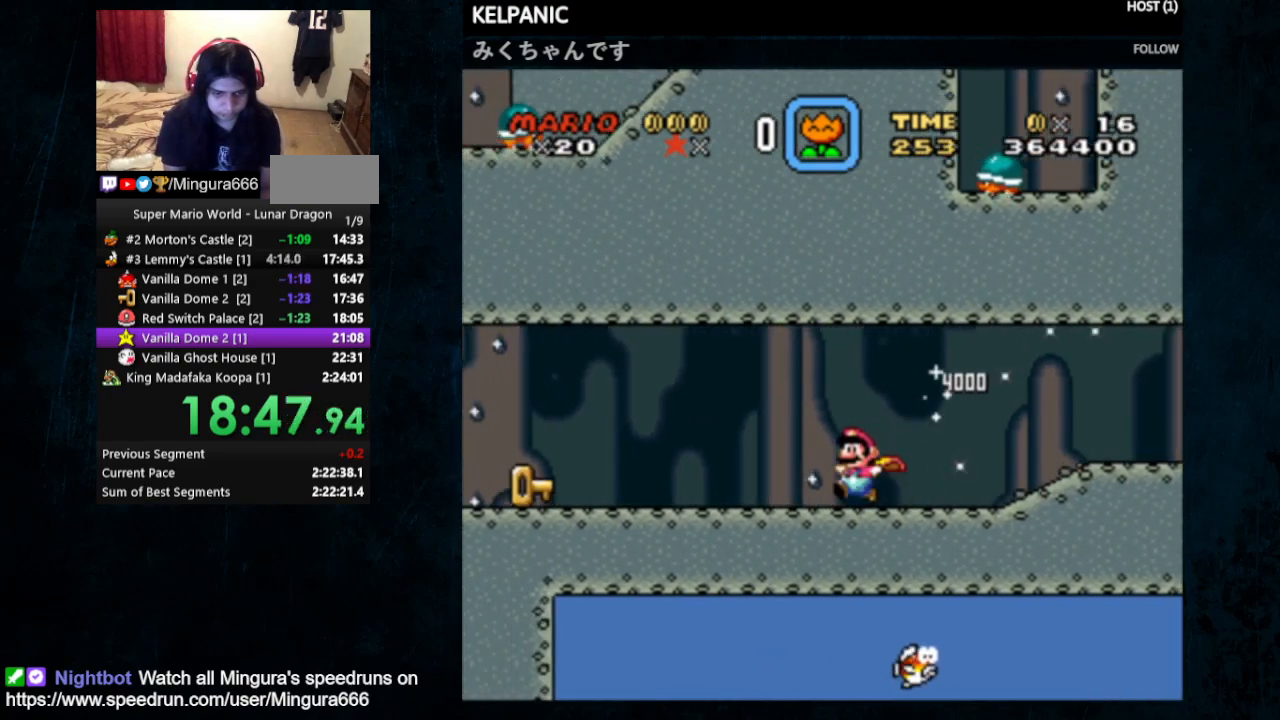
{"buttons": ["Y", "DPAD_UP", "DPAD_LEFT"], "events": [[500, "DPAD_UP", "down"]]}
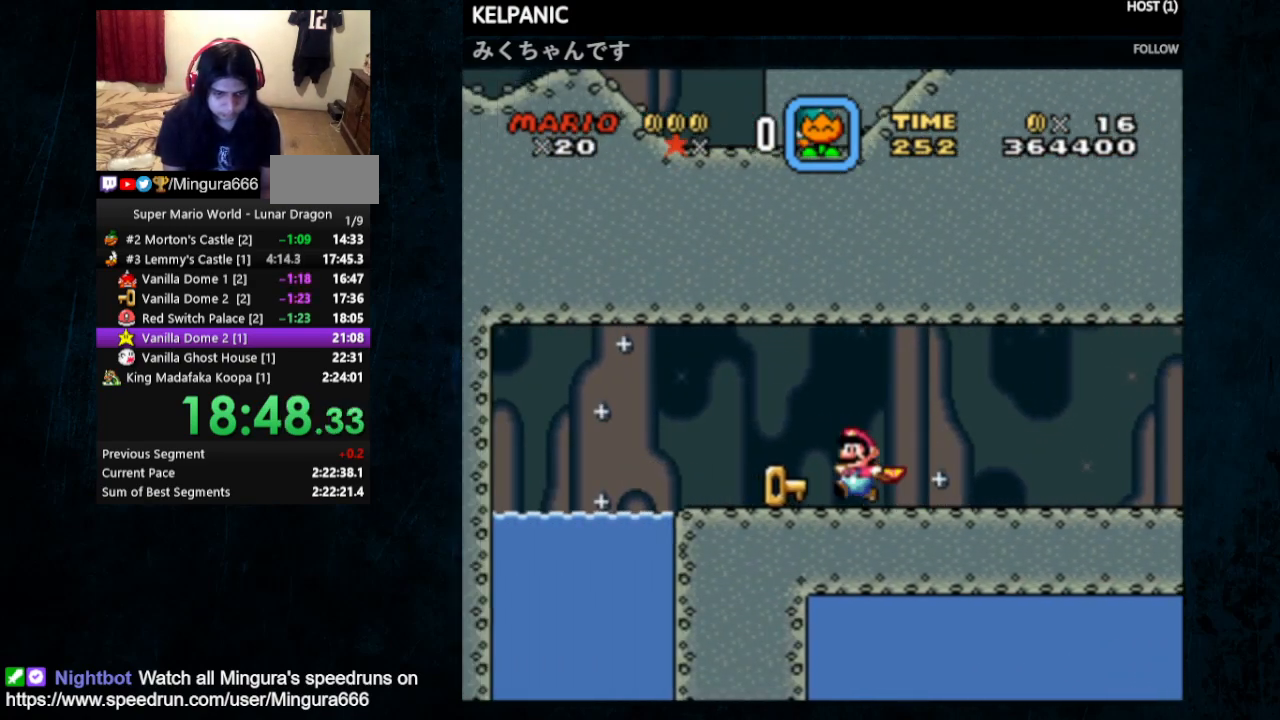
{"buttons": ["Y", "DPAD_RIGHT"], "events": [[100, "X", "down"], [133, "A", "down"], [167, "DPAD_LEFT", "up"], [167, "DPAD_RIGHT", "down"], [200, "DPAD_UP", "up"], [233, "A", "up"], [267, "X", "up"]]}
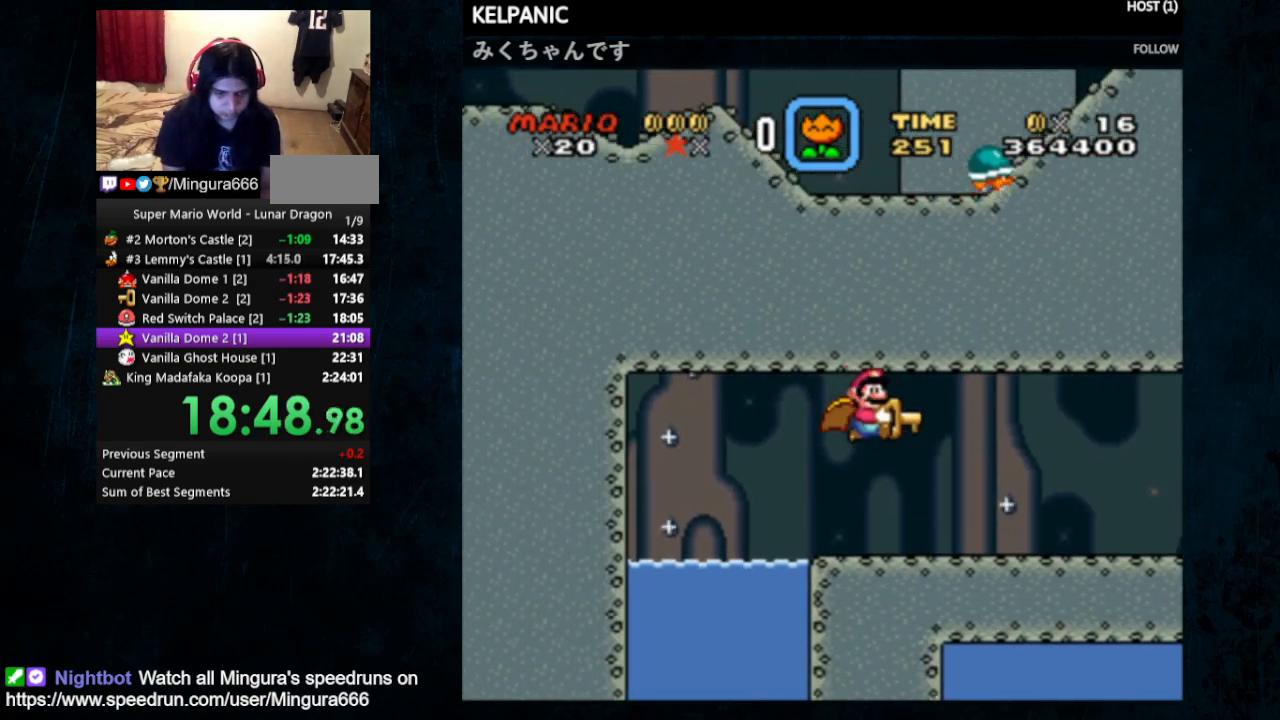
{"buttons": ["Y", "DPAD_RIGHT"], "events": []}
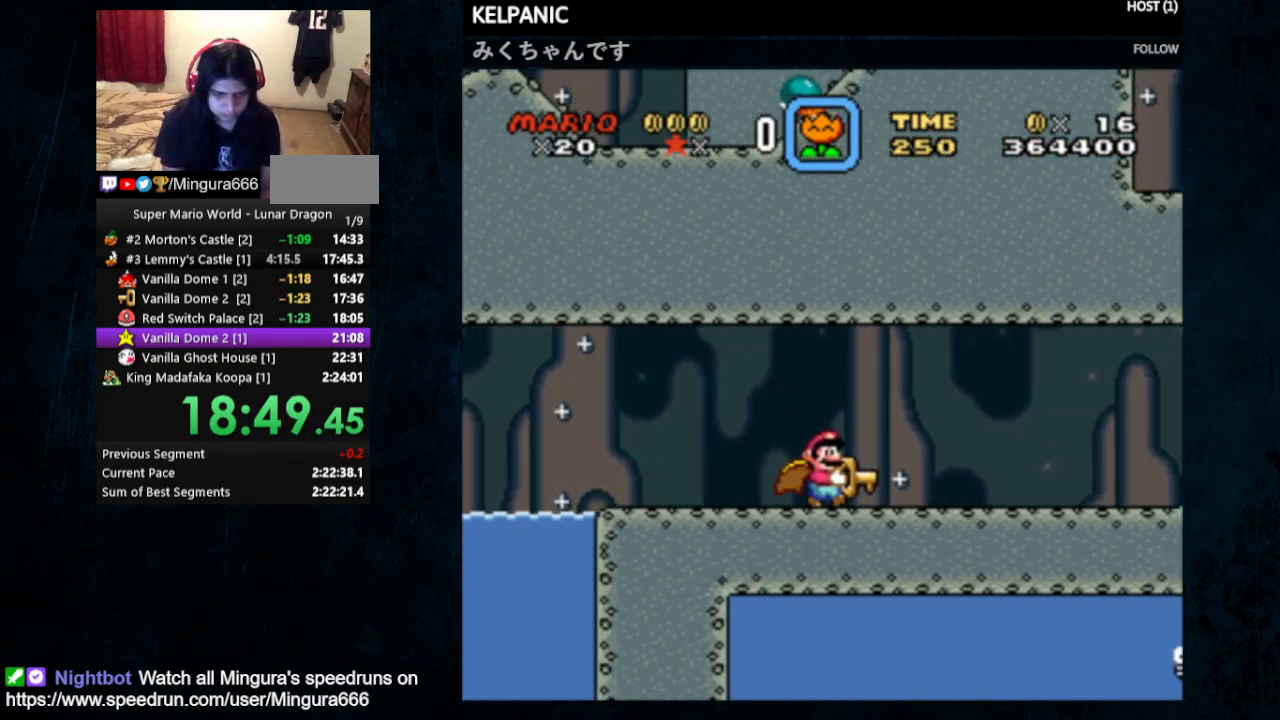
{"buttons": ["Y", "DPAD_RIGHT"], "events": []}
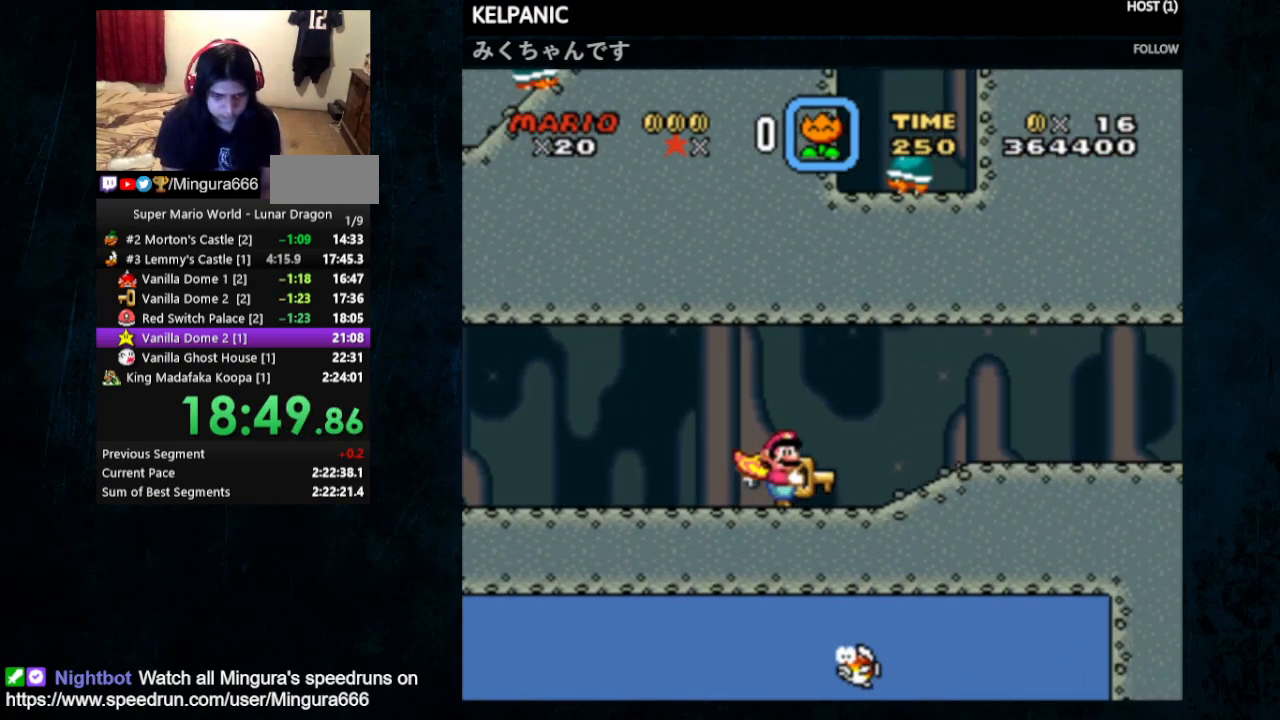
{"buttons": ["B", "Y", "DPAD_RIGHT"], "events": [[133, "B", "down"]]}
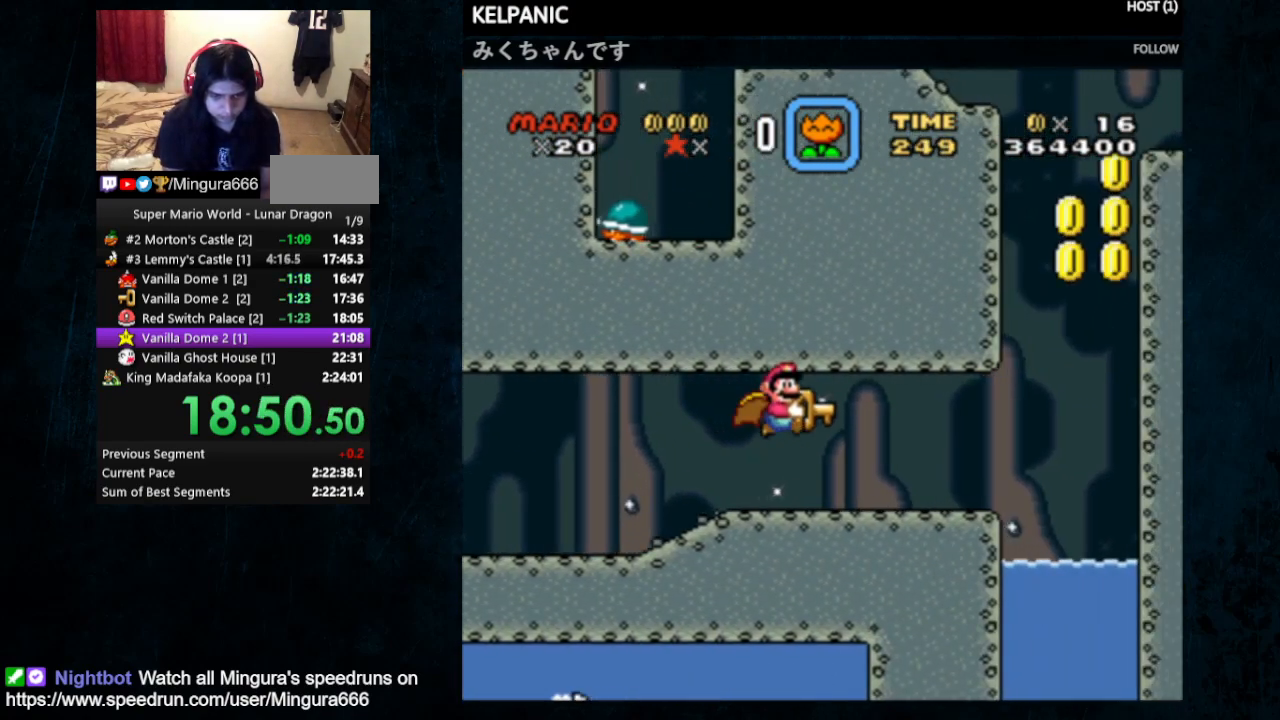
{"buttons": ["B", "Y", "DPAD_UP", "DPAD_LEFT"], "events": [[367, "DPAD_UP", "down"], [467, "DPAD_LEFT", "down"], [467, "DPAD_RIGHT", "up"]]}